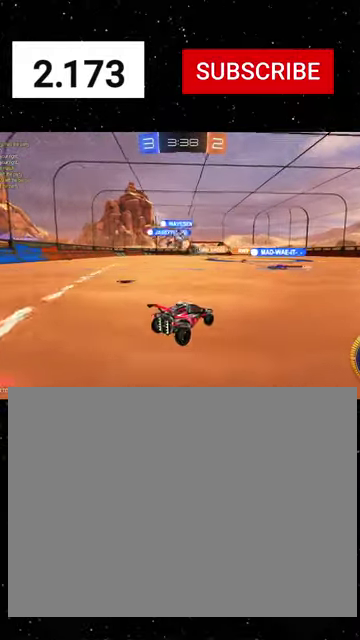
Gameplay with a controller (Xbox layout); each line is a JSON object with the inputs held at the frame after it. "events" lists button and stick changes between this image and that frame as [ms after this image, input, new state], when the widget could be followed in between.
{"buttons": ["A", "X", "R1", "R2"], "left_stick": "down-right", "right_stick": "center"}
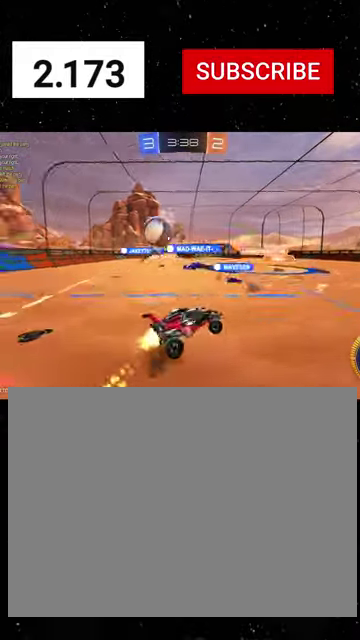
{"buttons": ["R2"], "left_stick": "down-right", "right_stick": "center", "events": [[100, "A", "up"], [167, "X", "up"], [200, "R1", "up"]]}
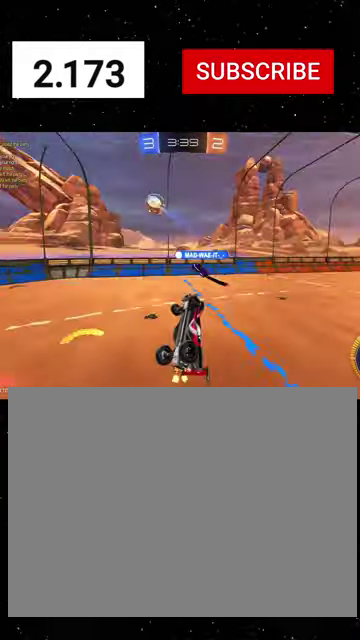
{"buttons": ["X", "R1", "R2"], "left_stick": "down-left", "right_stick": "center", "events": [[33, "left_stick", "right"], [67, "R1", "down"], [100, "X", "down"], [133, "left_stick", "up-right"], [267, "left_stick", "up"], [400, "left_stick", "down-left"]]}
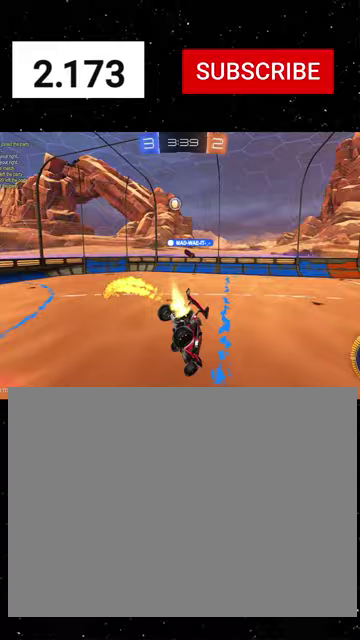
{"buttons": ["R1", "R2"], "left_stick": "center", "right_stick": "center", "events": [[67, "X", "up"], [133, "left_stick", "center"], [300, "B", "down"], [367, "B", "up"]]}
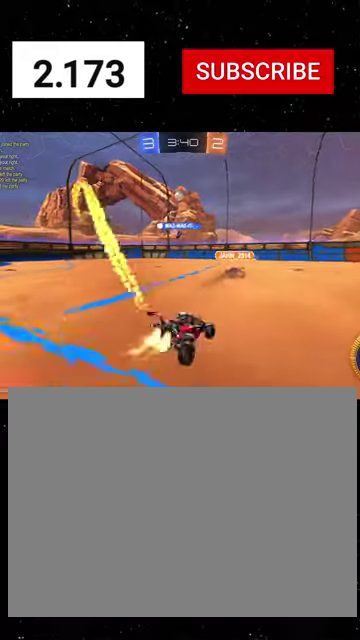
{"buttons": ["R1", "R2"], "left_stick": "left", "right_stick": "center", "events": [[67, "X", "down"], [67, "left_stick", "left"], [200, "X", "up"]]}
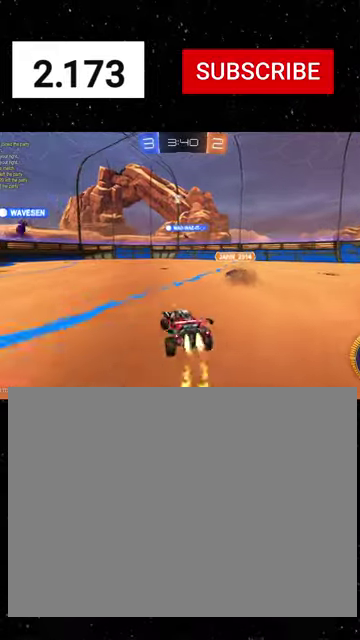
{"buttons": ["R1", "R2"], "left_stick": "left", "right_stick": "center", "events": [[133, "left_stick", "center"], [200, "left_stick", "right"], [400, "left_stick", "center"], [467, "left_stick", "left"]]}